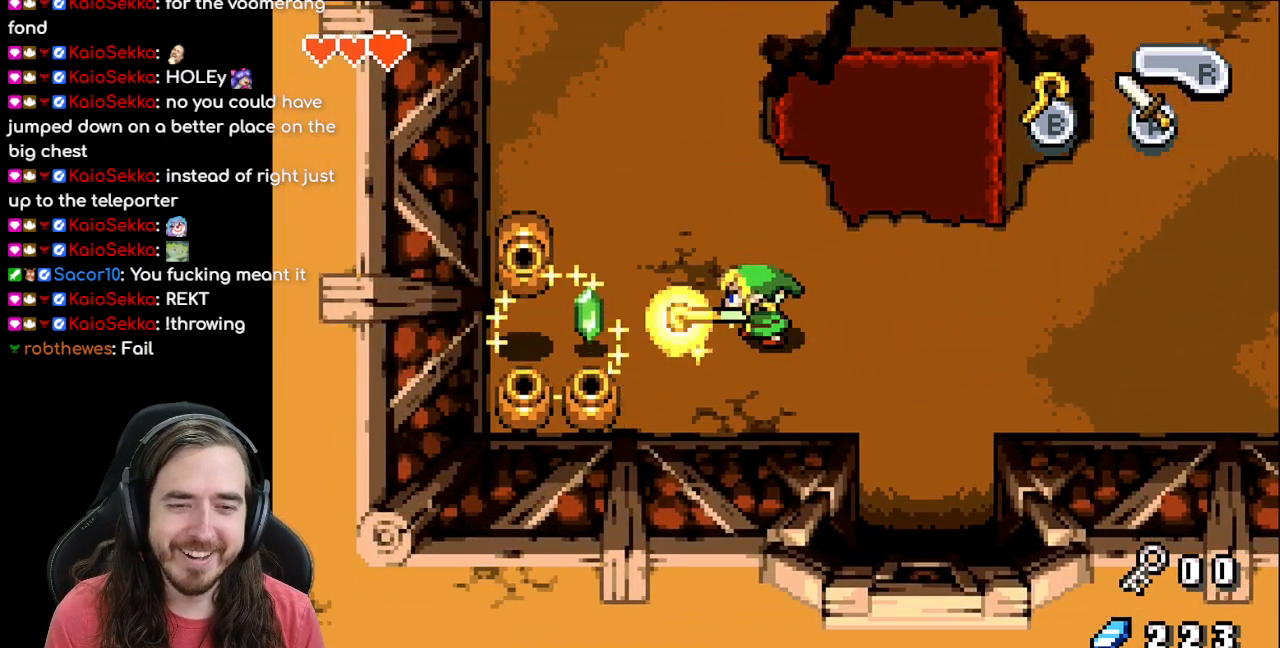
Gameplay with a controller (Nintendo layout); each line is a JSON object with the inputs held at the frame after it. "events" lists button and stick changes between this image and that frame as [ms after this image, input, new state], when the widget could be followed in between. Not read: L1 L3 R3.
{"buttons": ["DPAD_LEFT"], "events": [[250, "DPAD_DOWN", "down"], [450, "DPAD_DOWN", "up"], [467, "DPAD_LEFT", "down"]]}
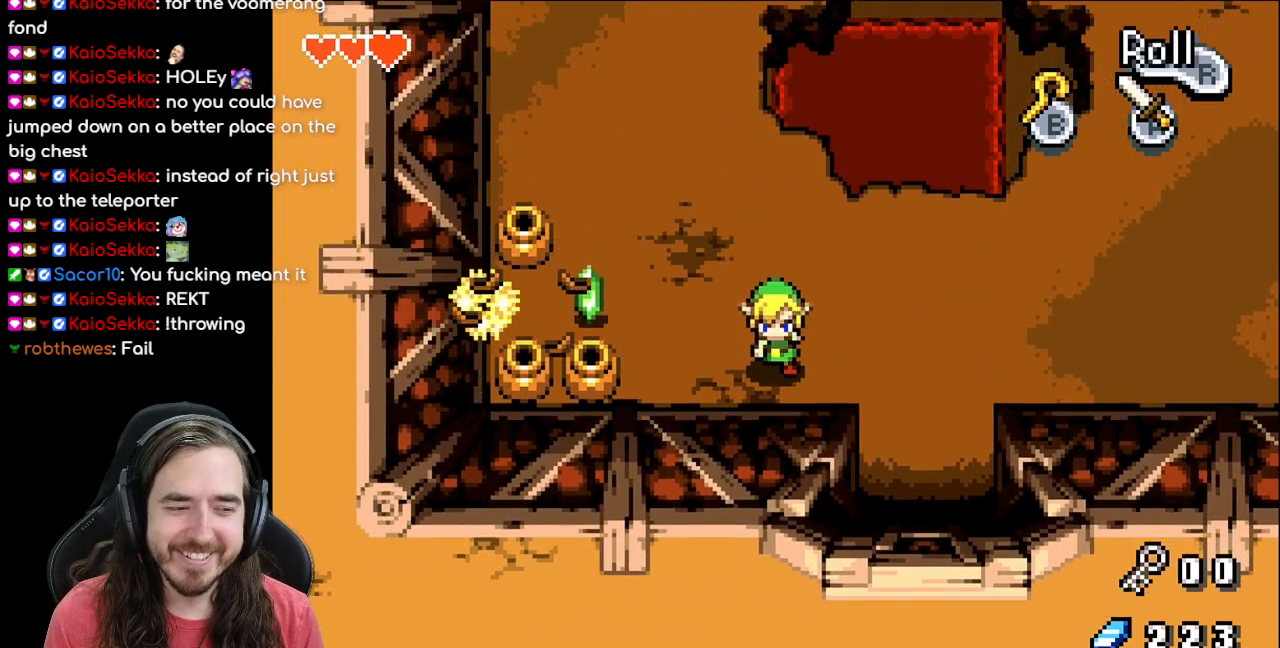
{"buttons": ["B"], "events": [[17, "B", "down"], [117, "DPAD_LEFT", "up"], [167, "B", "up"], [267, "B", "down"], [367, "B", "up"], [500, "B", "down"]]}
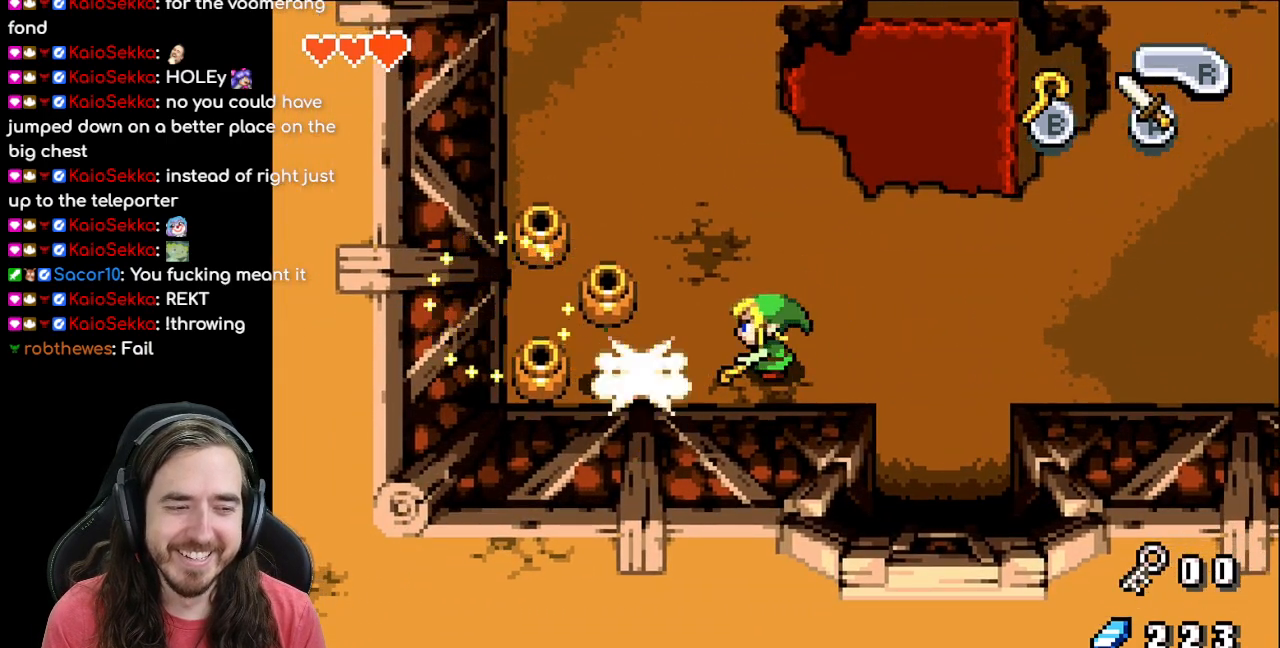
{"buttons": [], "events": [[100, "B", "up"], [200, "B", "down"], [283, "B", "up"], [350, "B", "down"], [467, "B", "up"]]}
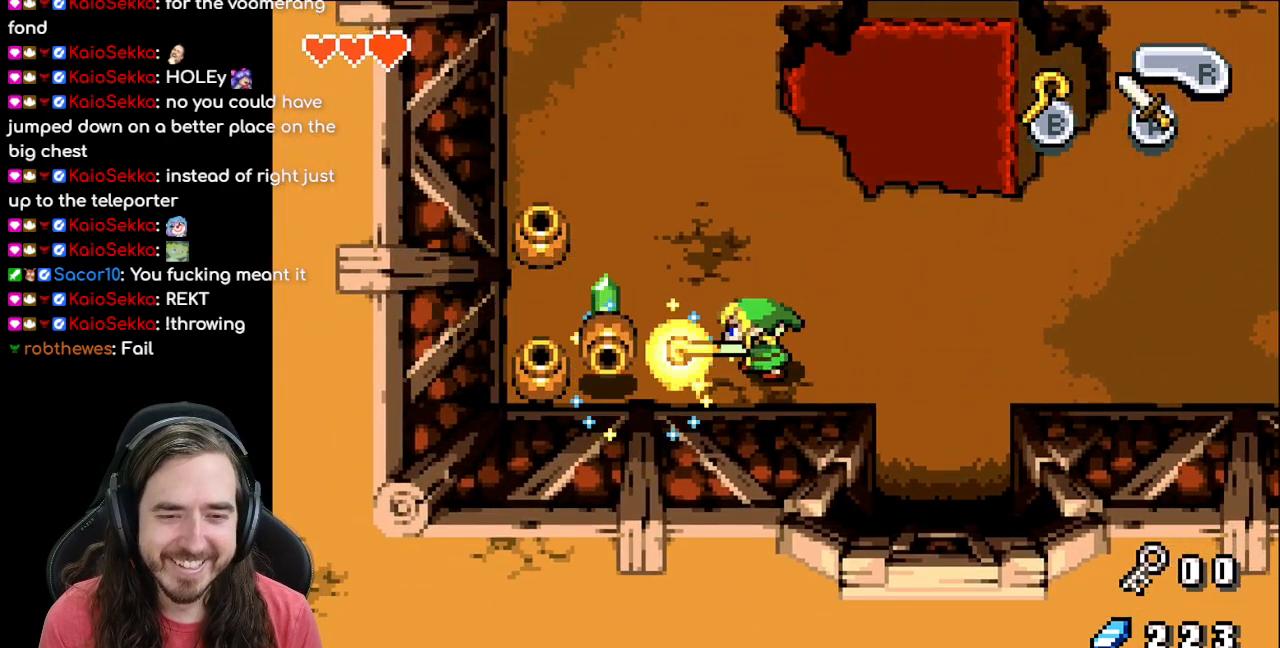
{"buttons": ["DPAD_UP"], "events": [[283, "DPAD_UP", "down"]]}
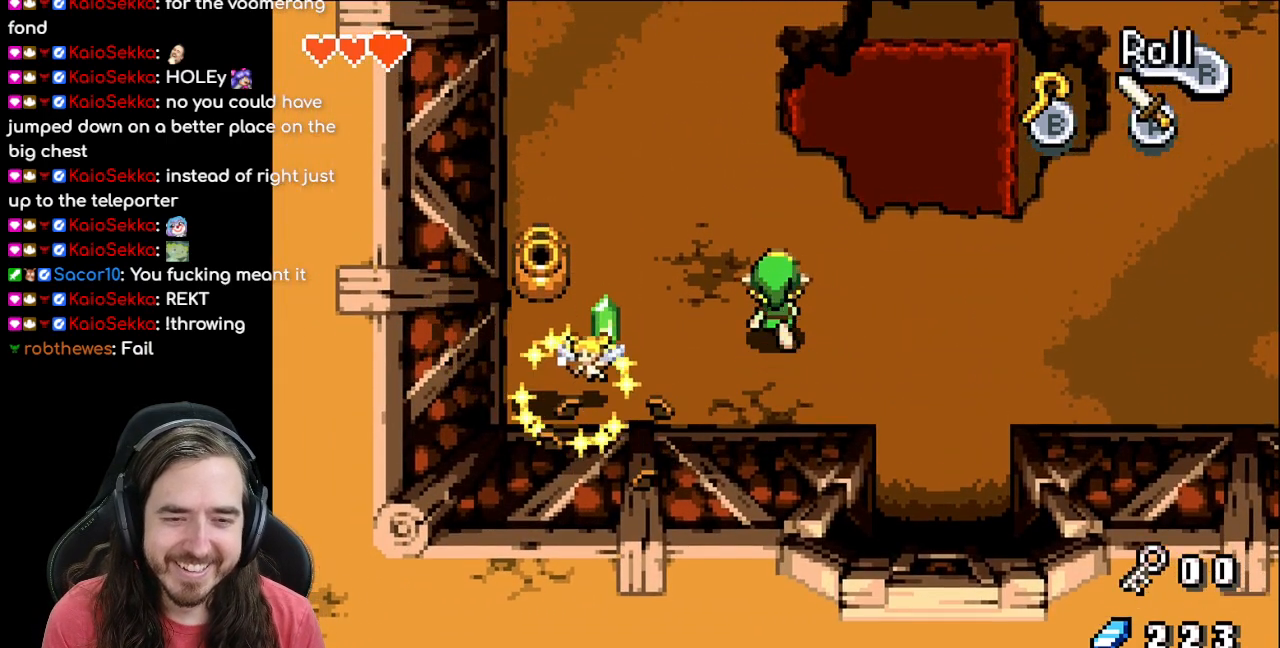
{"buttons": ["DPAD_LEFT"], "events": [[83, "DPAD_LEFT", "down"], [133, "DPAD_UP", "up"]]}
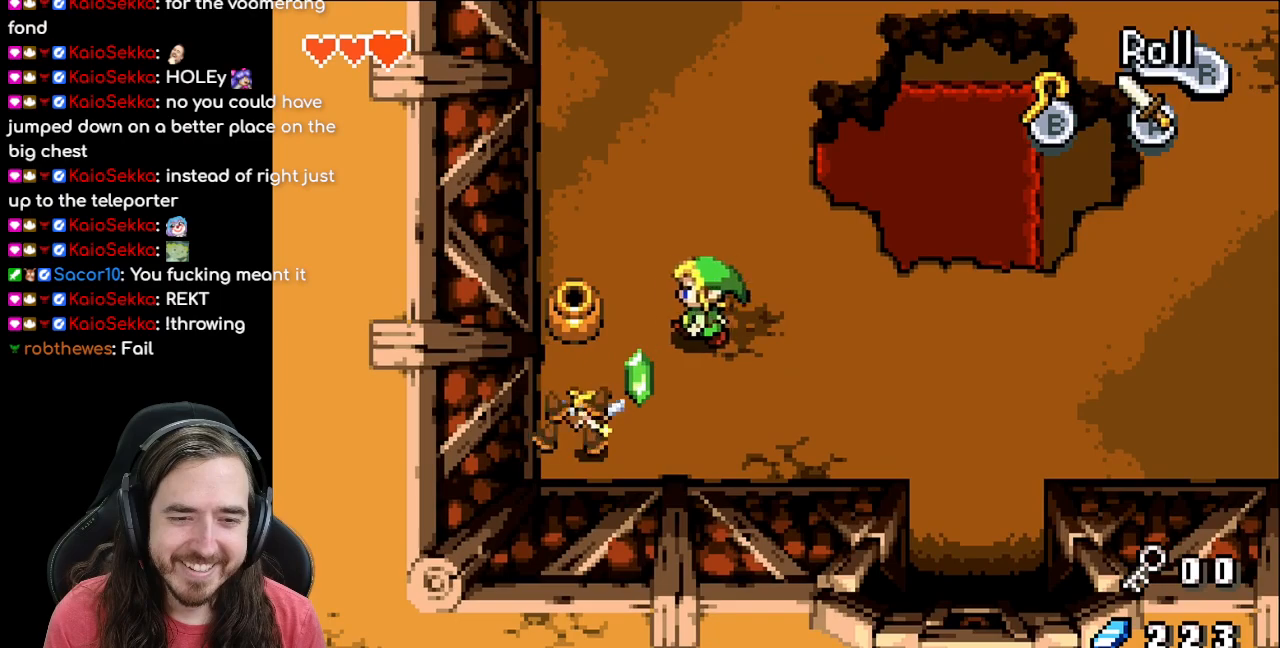
{"buttons": ["A", "DPAD_DOWN"], "events": [[17, "DPAD_DOWN", "down"], [367, "DPAD_LEFT", "up"], [383, "A", "down"]]}
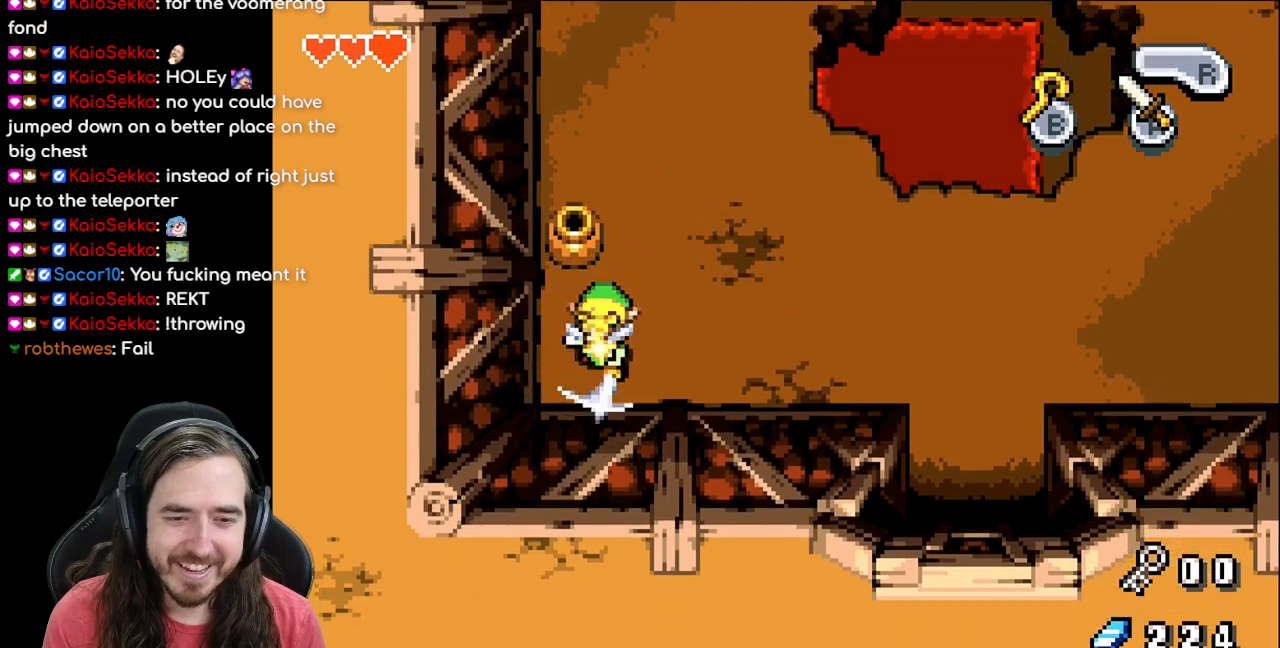
{"buttons": ["DPAD_UP"], "events": [[17, "A", "up"], [383, "DPAD_DOWN", "up"], [483, "DPAD_UP", "down"]]}
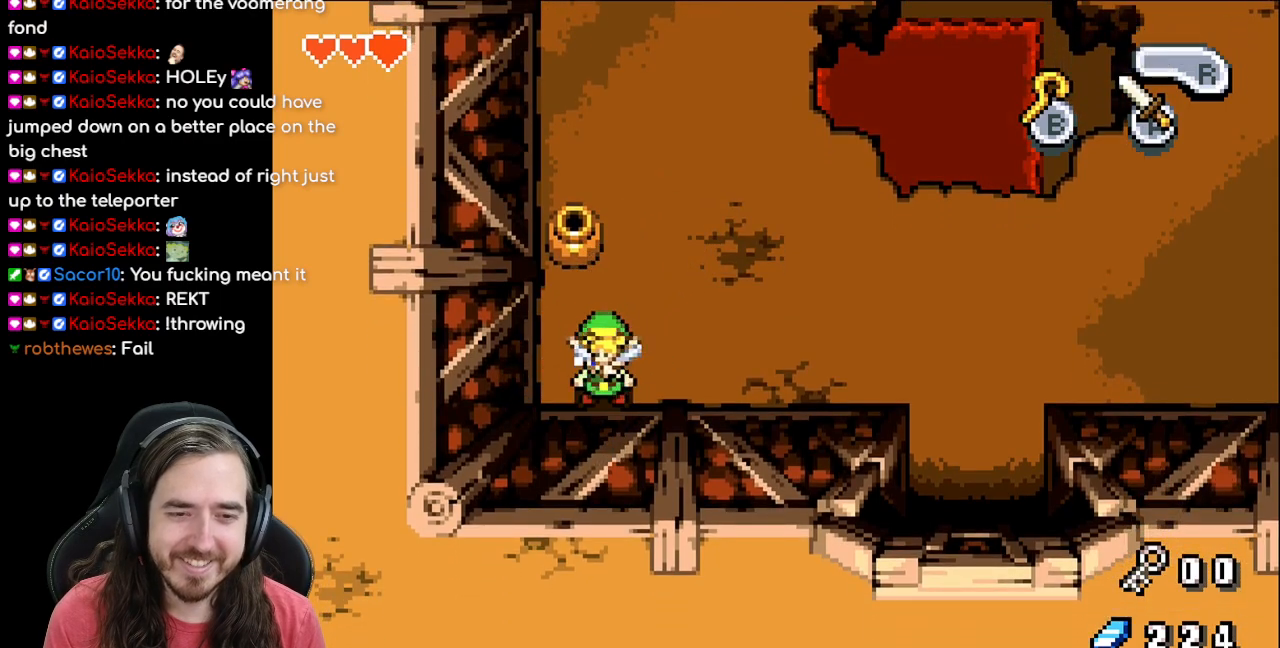
{"buttons": [], "events": [[233, "DPAD_LEFT", "down"], [233, "DPAD_UP", "up"], [300, "DPAD_UP", "down"], [317, "DPAD_LEFT", "up"], [483, "DPAD_UP", "up"]]}
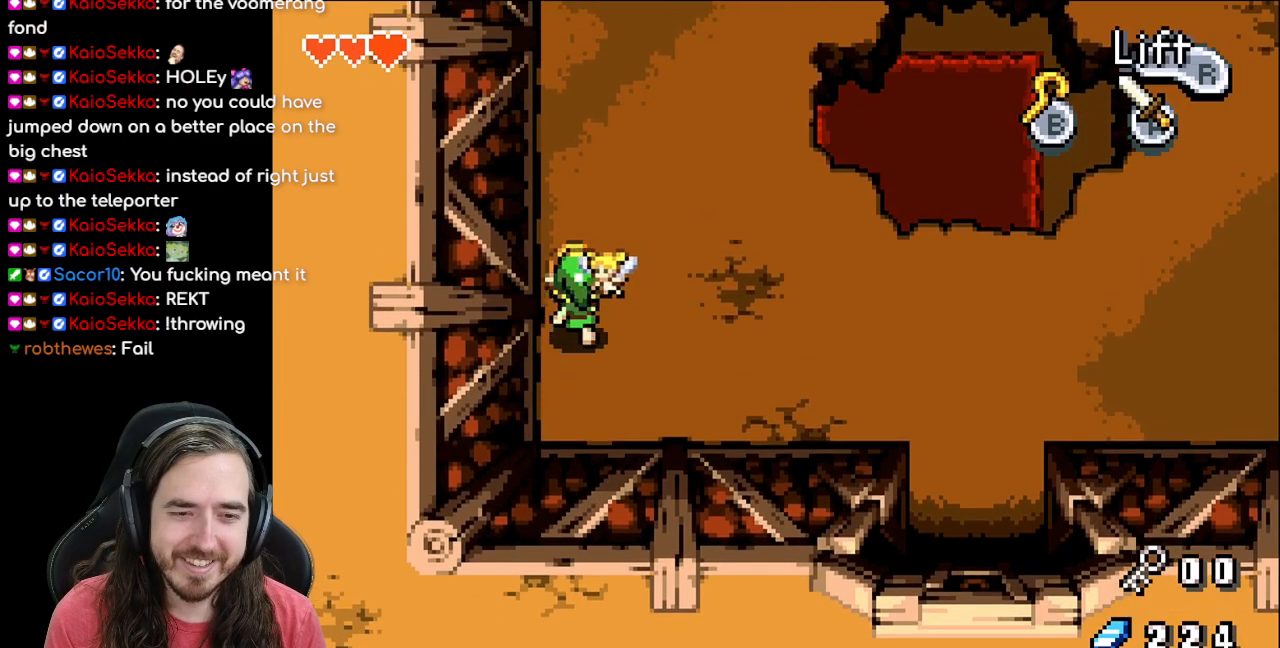
{"buttons": [], "events": [[283, "B", "down"], [433, "B", "up"]]}
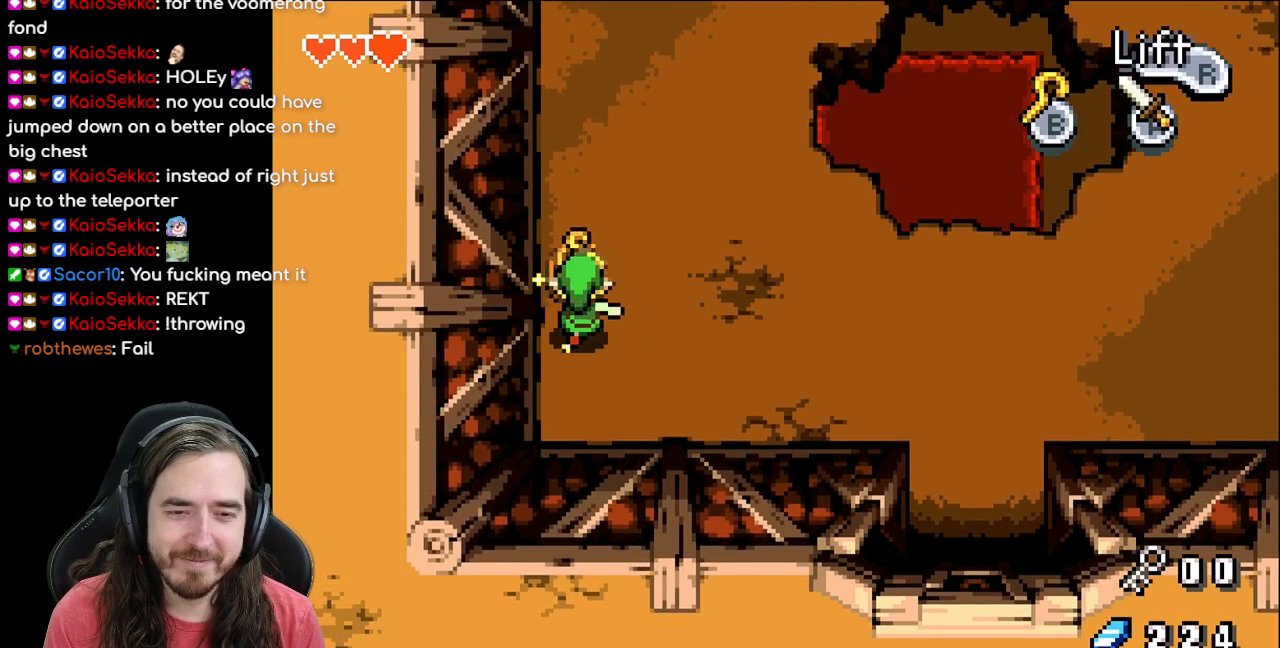
{"buttons": ["DPAD_UP"], "events": [[200, "DPAD_UP", "down"]]}
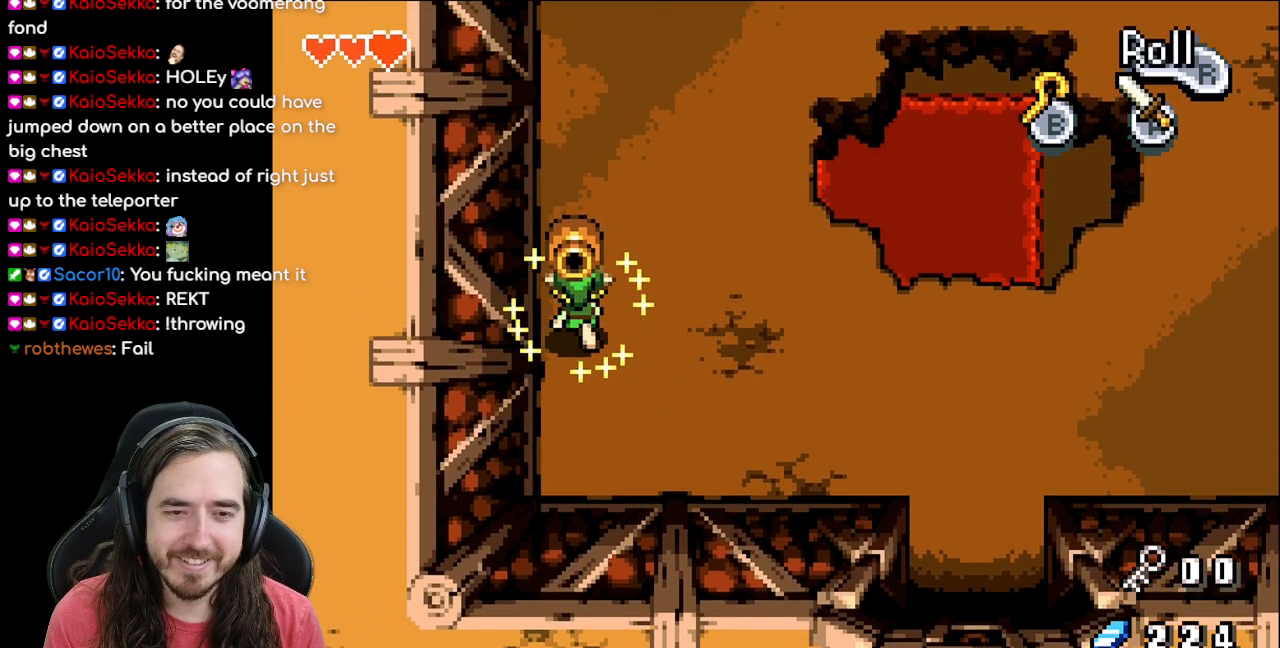
{"buttons": ["DPAD_UP", "DPAD_RIGHT"], "events": [[117, "DPAD_RIGHT", "down"], [150, "DPAD_UP", "up"], [233, "DPAD_UP", "down"], [367, "DPAD_RIGHT", "up"], [500, "DPAD_RIGHT", "down"]]}
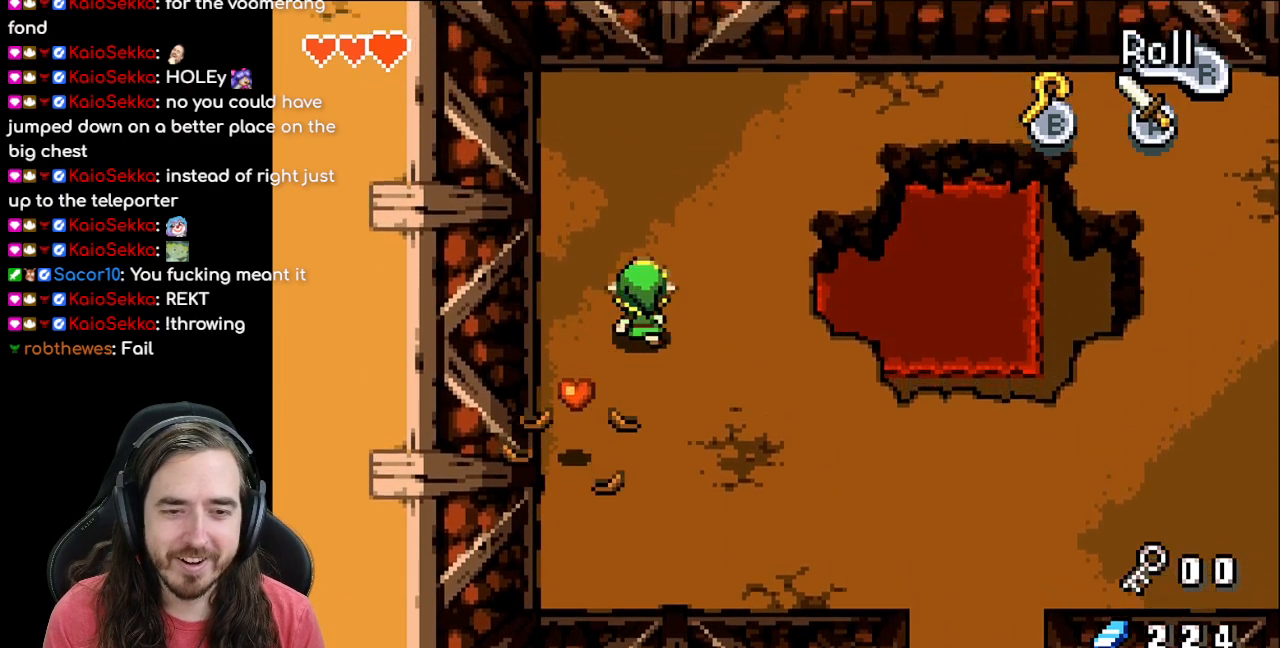
{"buttons": ["DPAD_RIGHT"], "events": [[17, "DPAD_RIGHT", "up"], [17, "DPAD_UP", "up"], [33, "DPAD_DOWN", "down"], [100, "DPAD_LEFT", "down"], [350, "DPAD_LEFT", "up"], [450, "DPAD_RIGHT", "down"], [500, "DPAD_DOWN", "up"]]}
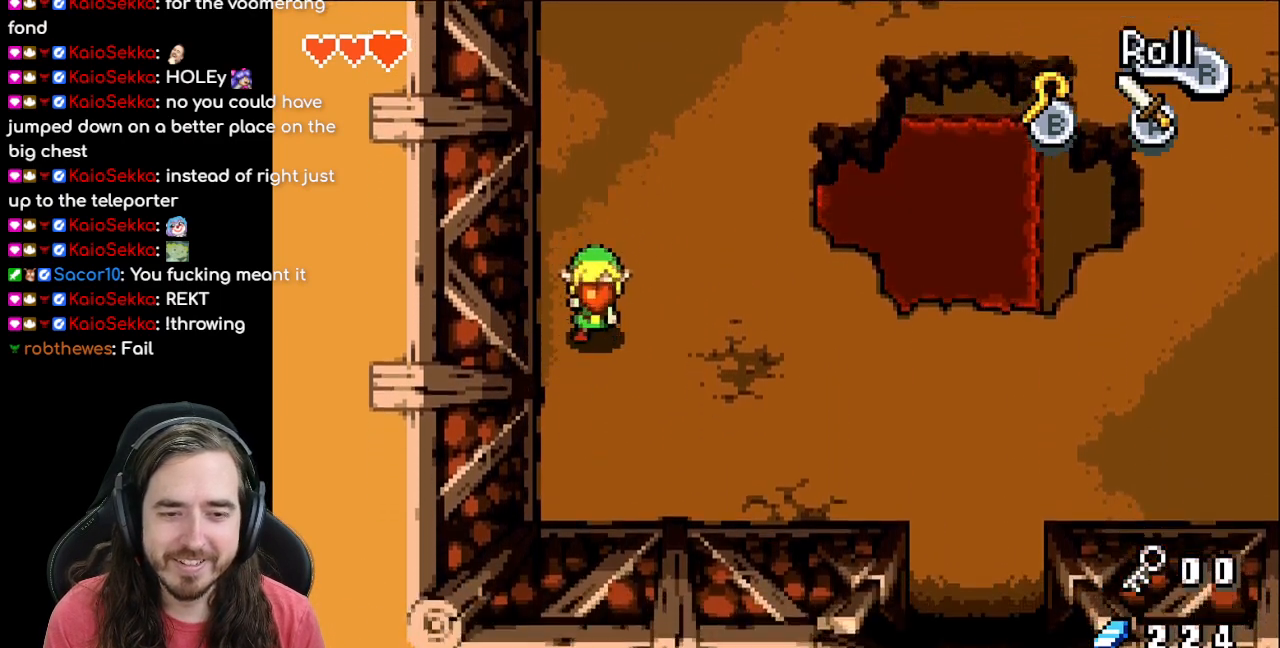
{"buttons": ["DPAD_UP", "DPAD_RIGHT"], "events": [[250, "DPAD_UP", "down"]]}
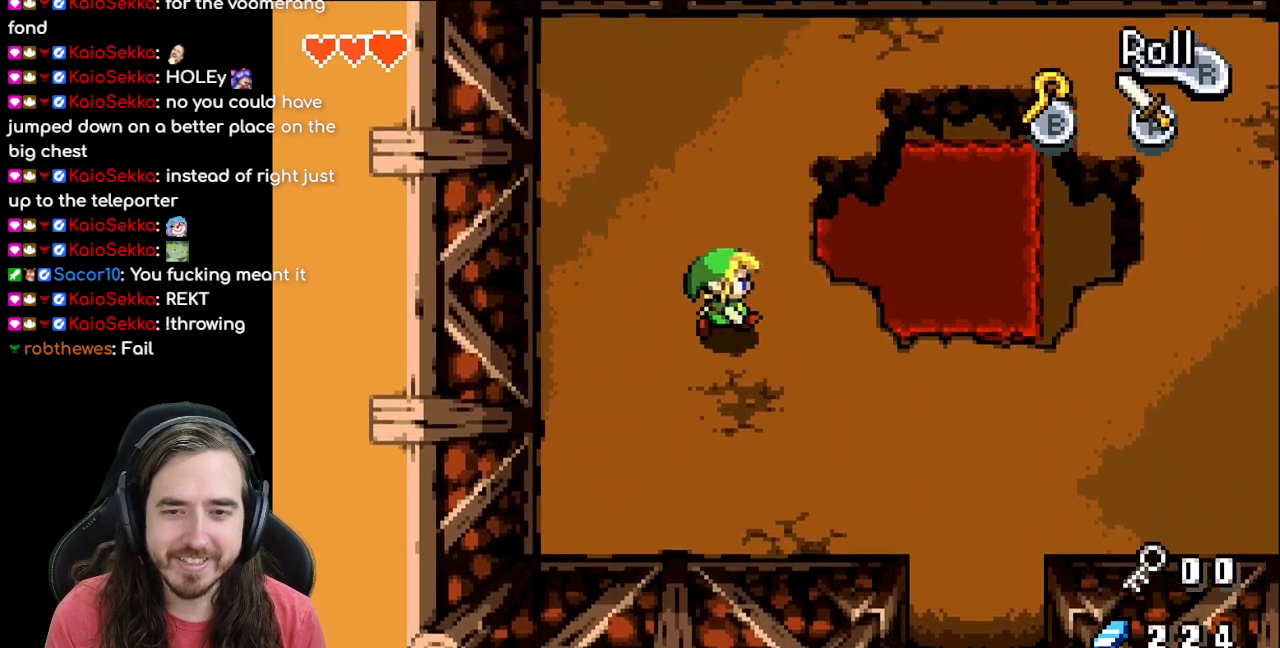
{"buttons": ["START"], "events": [[167, "DPAD_UP", "up"], [233, "DPAD_RIGHT", "up"], [333, "START", "down"]]}
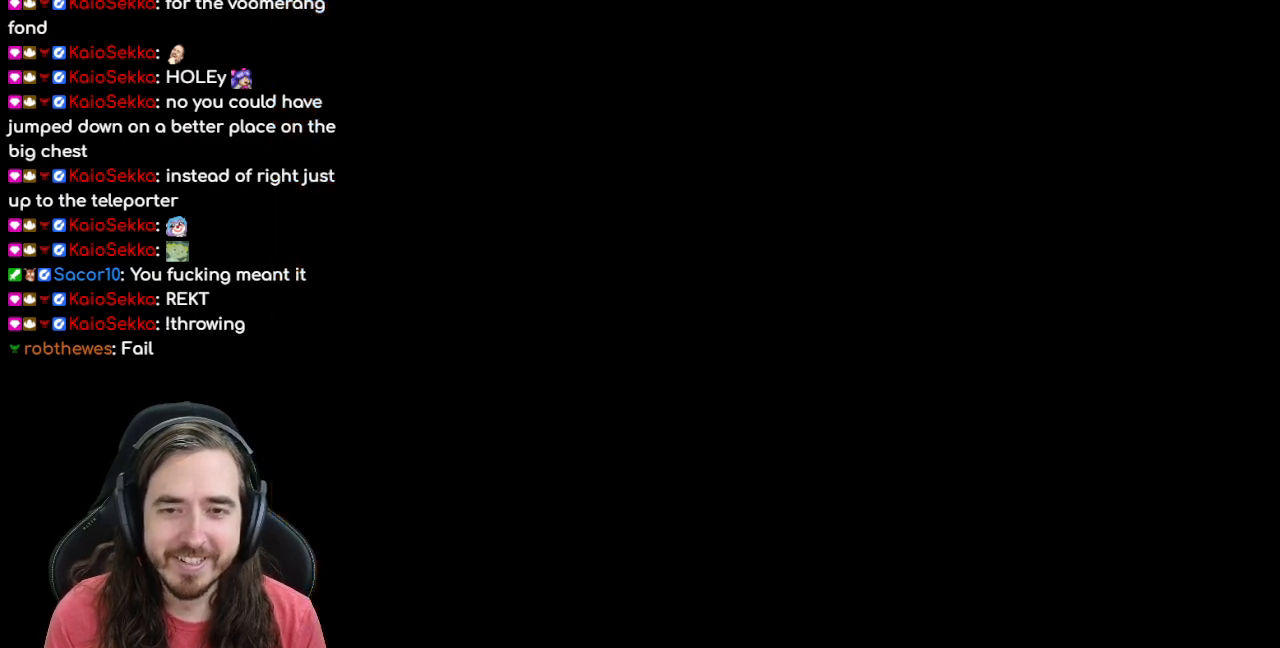
{"buttons": ["DPAD_RIGHT"], "events": [[17, "START", "up"], [300, "DPAD_RIGHT", "down"], [333, "DPAD_DOWN", "down"], [383, "DPAD_RIGHT", "up"], [500, "DPAD_DOWN", "up"], [500, "DPAD_RIGHT", "down"]]}
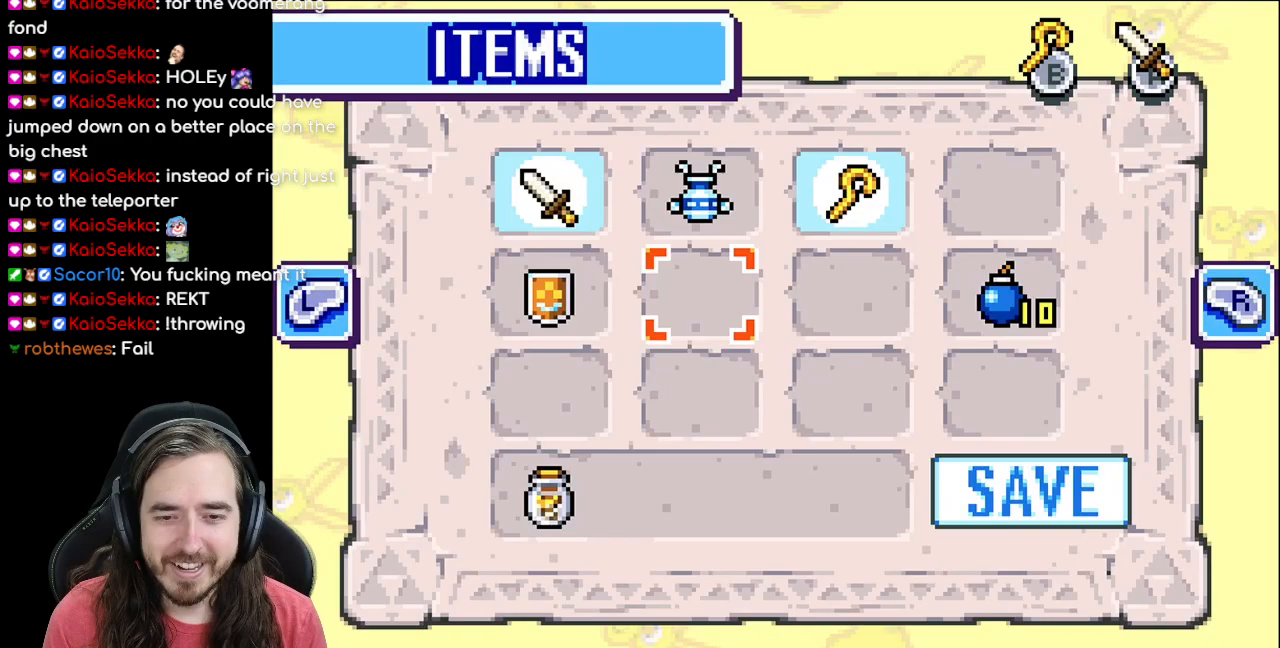
{"buttons": [], "events": [[67, "DPAD_DOWN", "down"], [117, "DPAD_RIGHT", "up"], [217, "DPAD_RIGHT", "down"], [233, "DPAD_DOWN", "up"], [267, "DPAD_DOWN", "down"], [383, "DPAD_RIGHT", "up"], [417, "DPAD_DOWN", "up"]]}
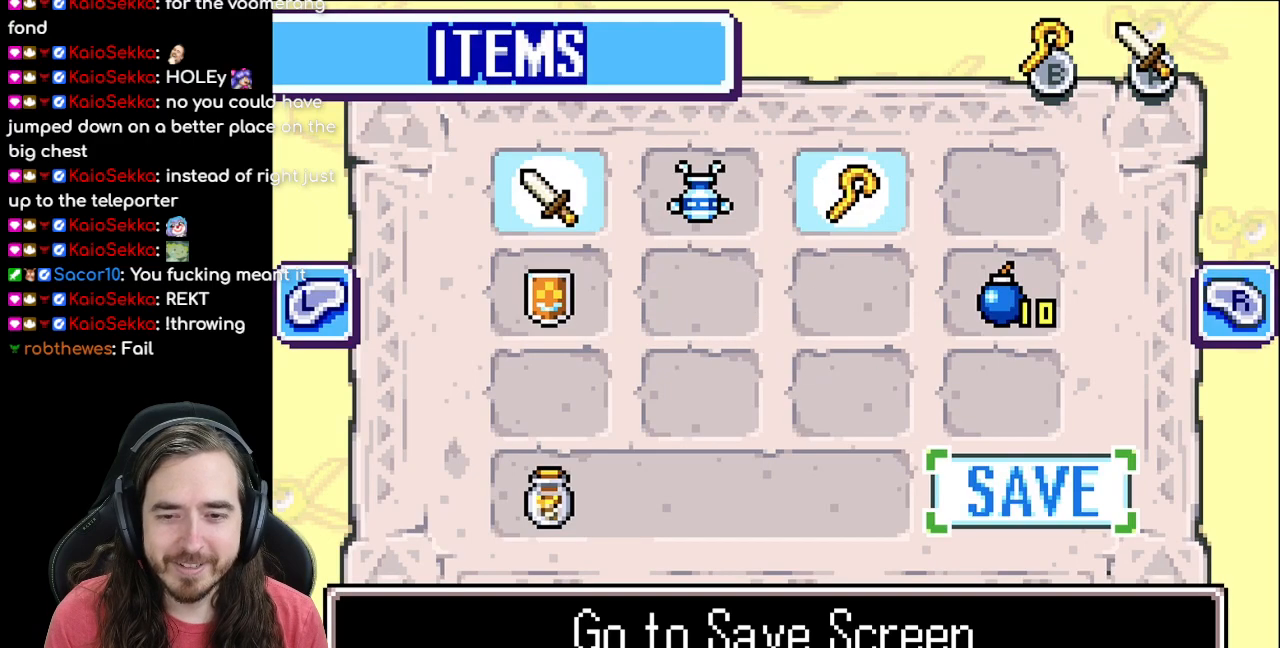
{"buttons": [], "events": [[167, "A", "down"], [283, "A", "up"]]}
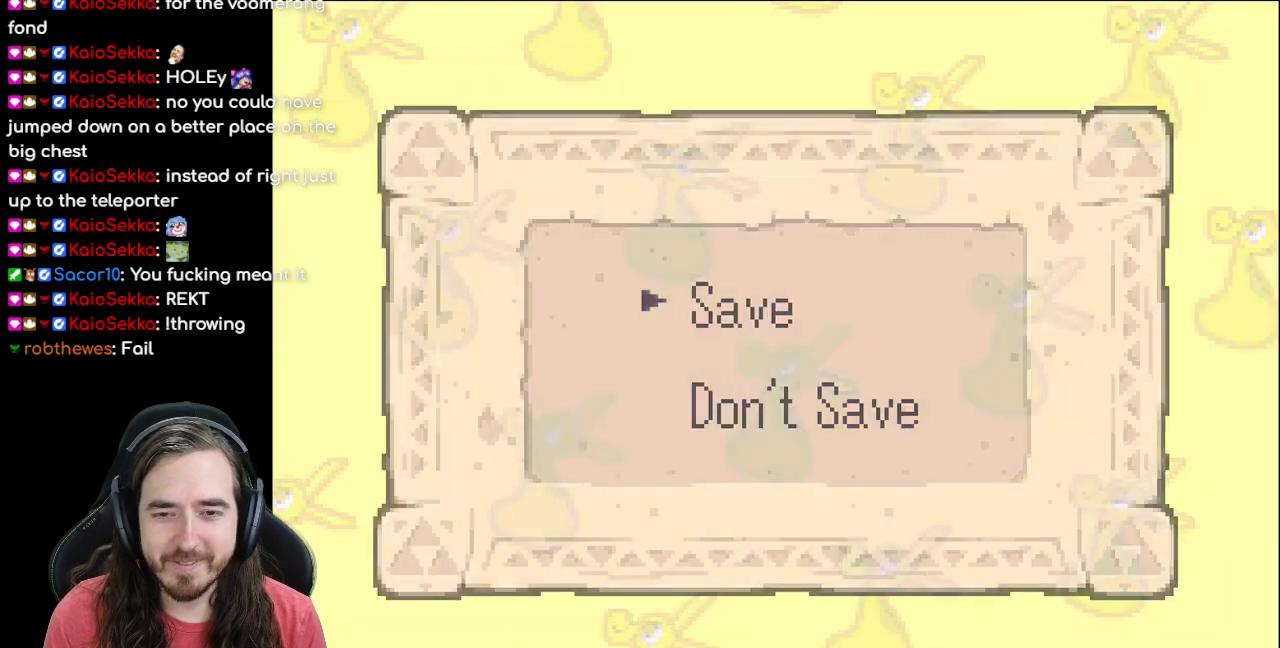
{"buttons": [], "events": [[283, "A", "down"], [417, "A", "up"]]}
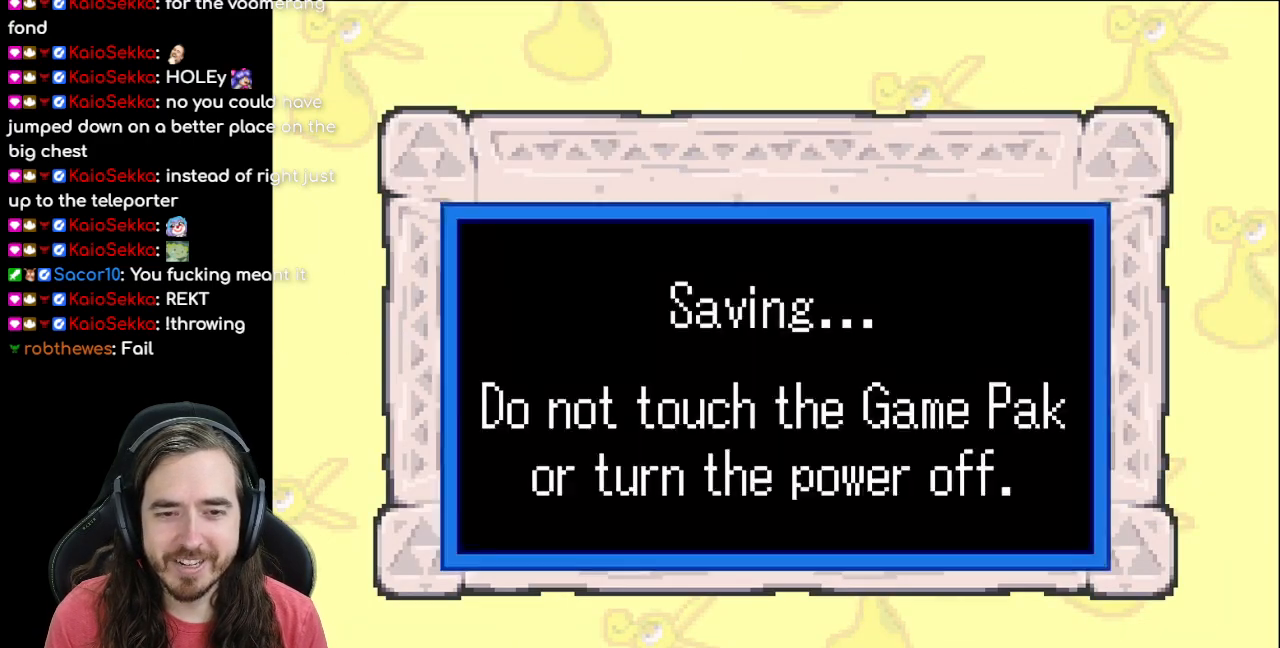
{"buttons": [], "events": []}
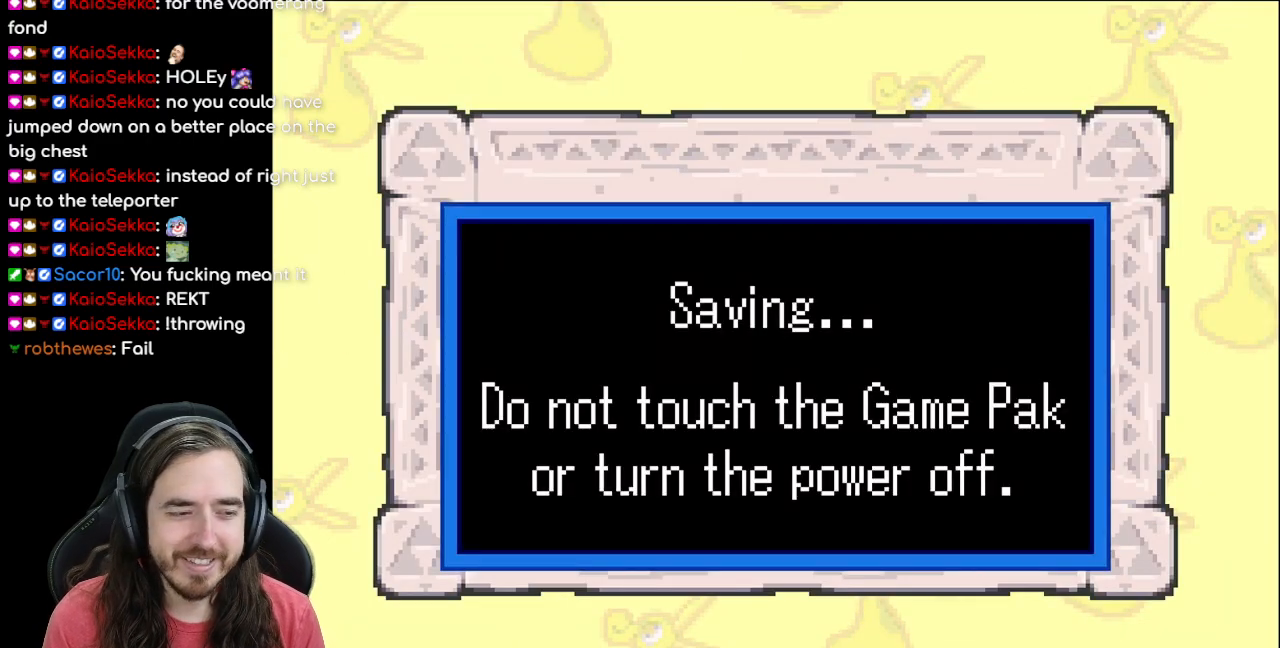
{"buttons": [], "events": []}
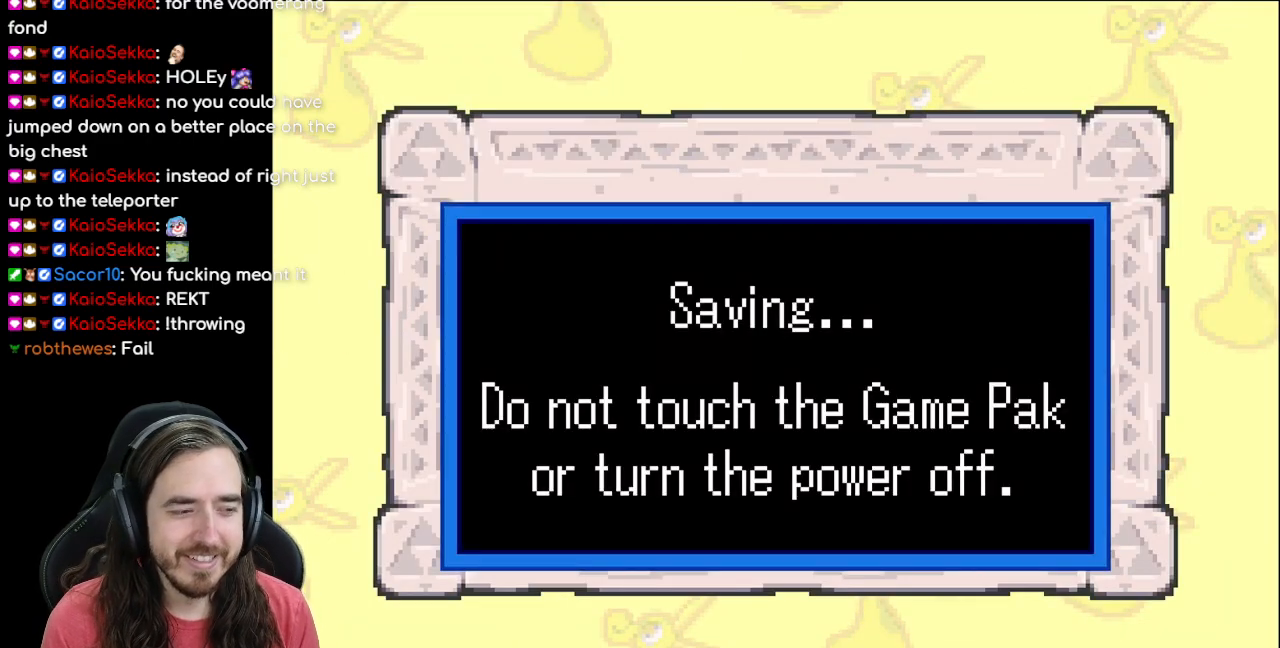
{"buttons": [], "events": []}
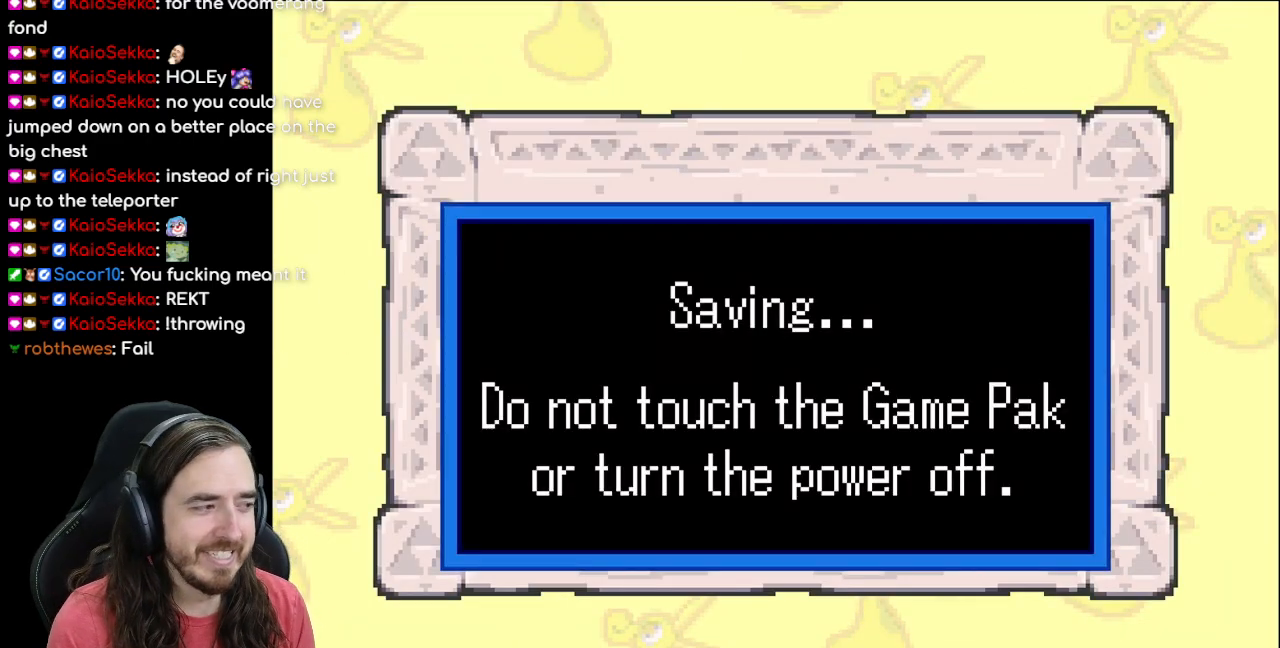
{"buttons": [], "events": []}
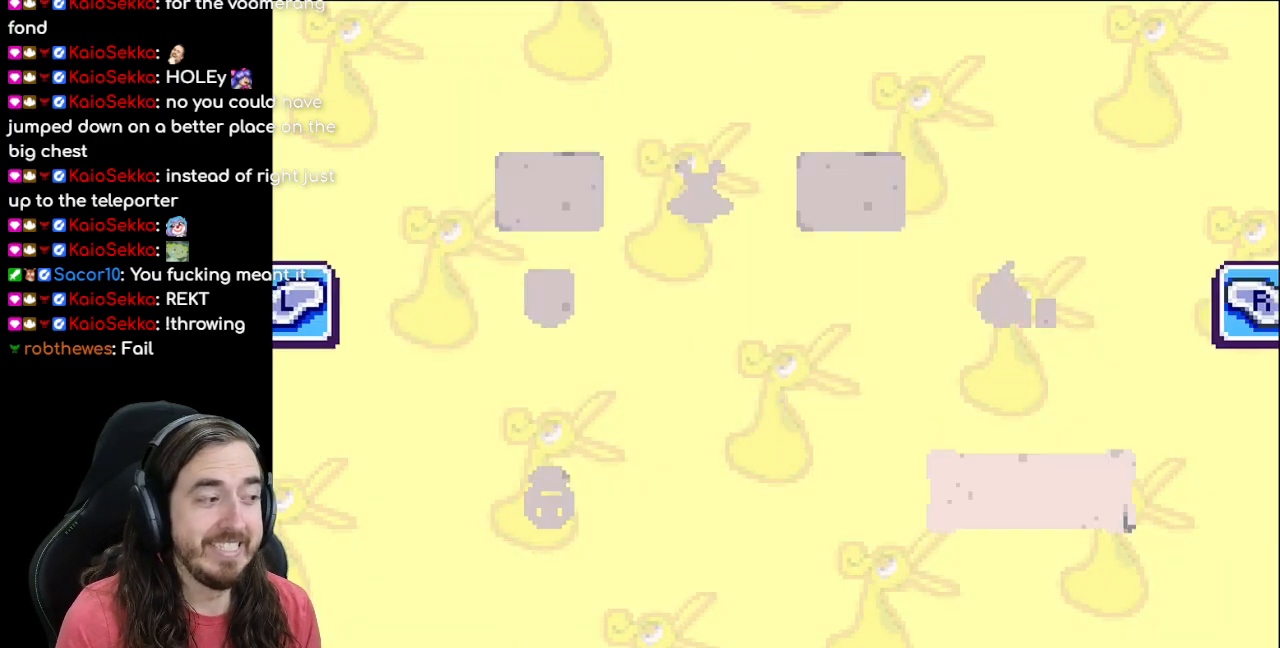
{"buttons": [], "events": []}
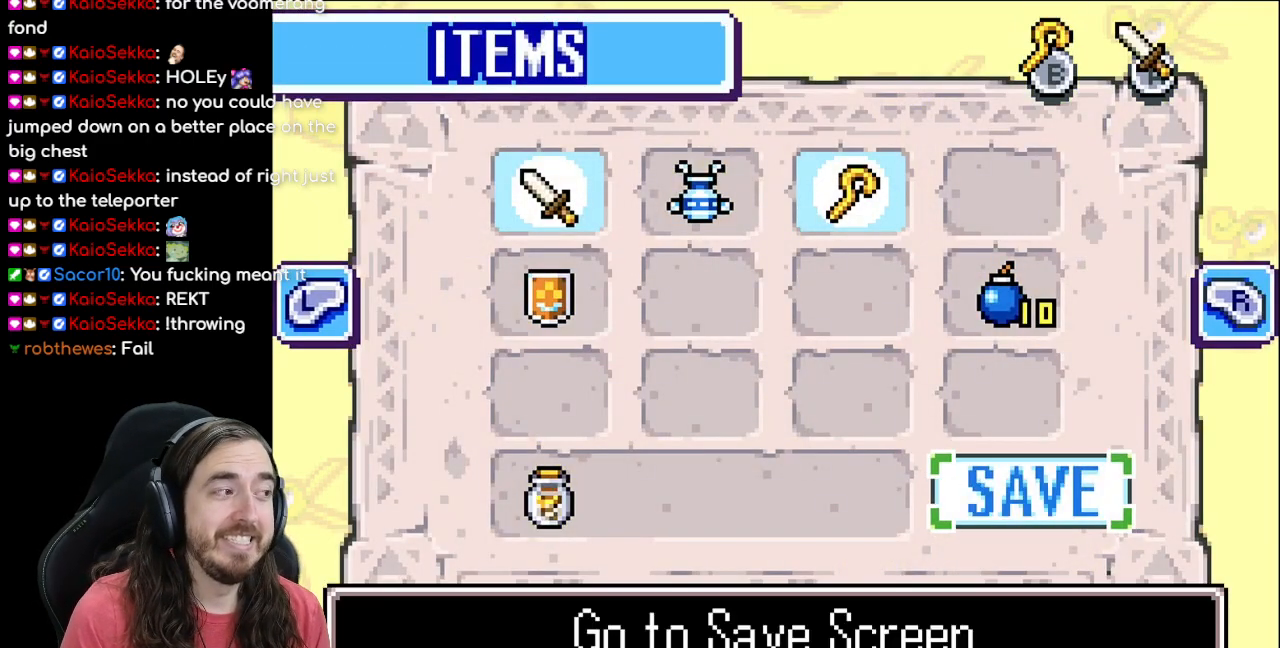
{"buttons": [], "events": []}
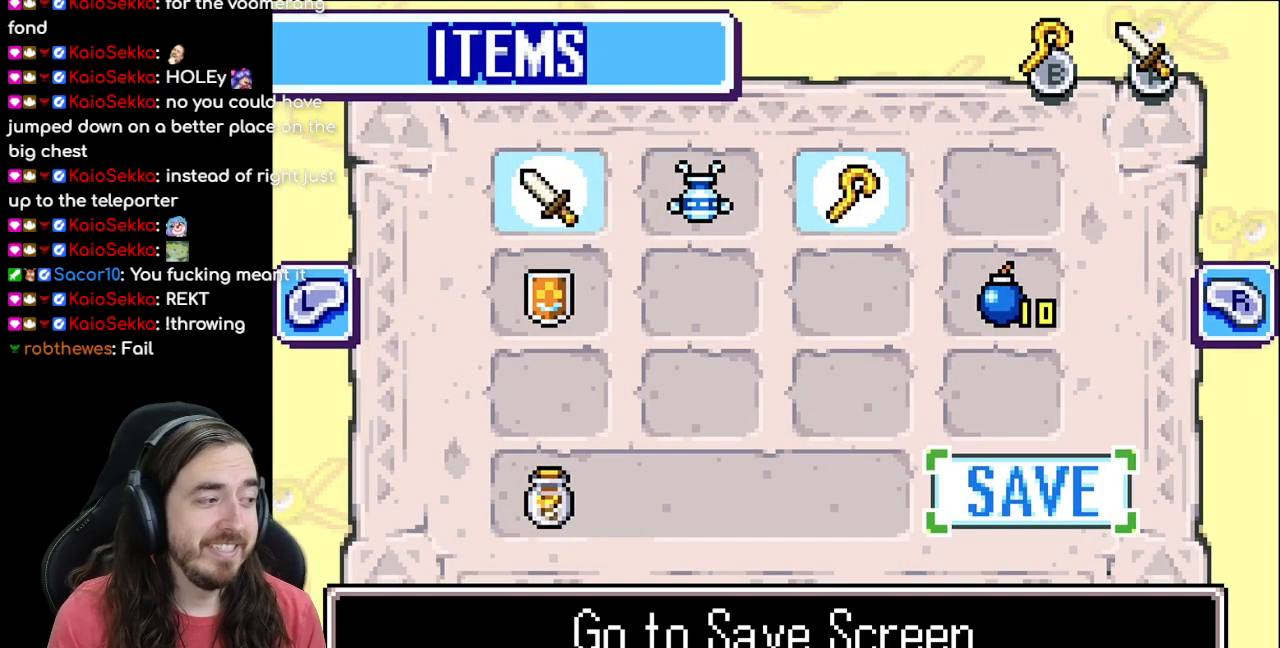
{"buttons": [], "events": []}
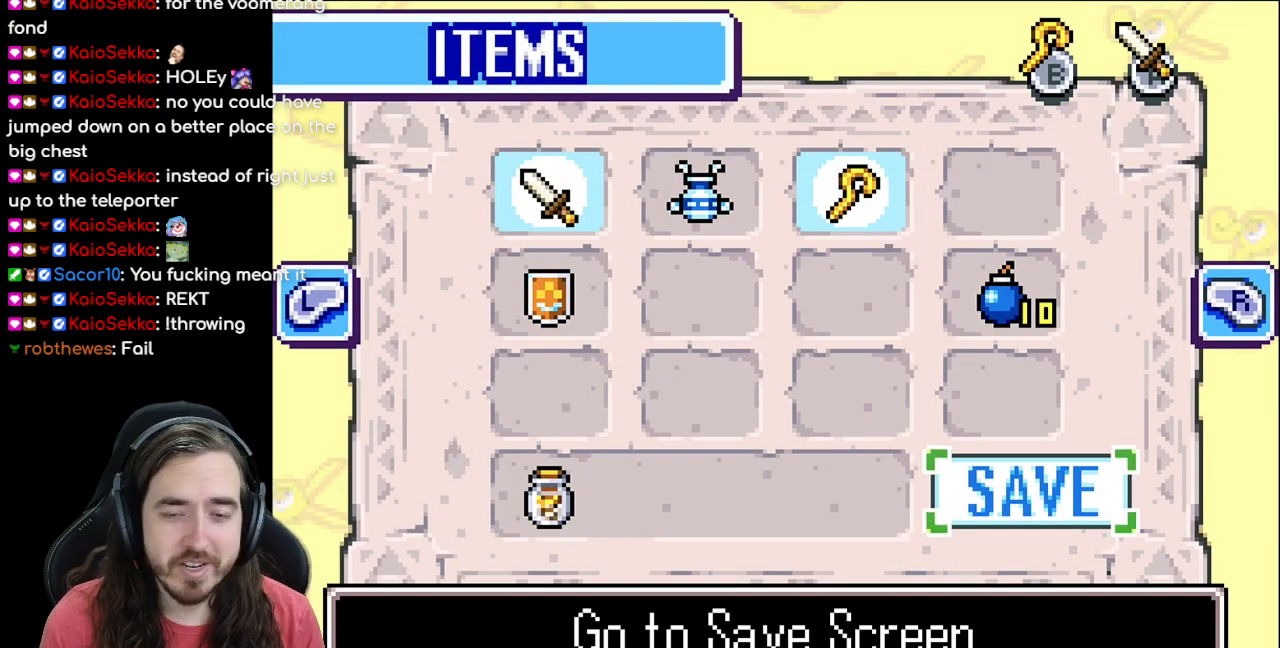
{"buttons": [], "events": []}
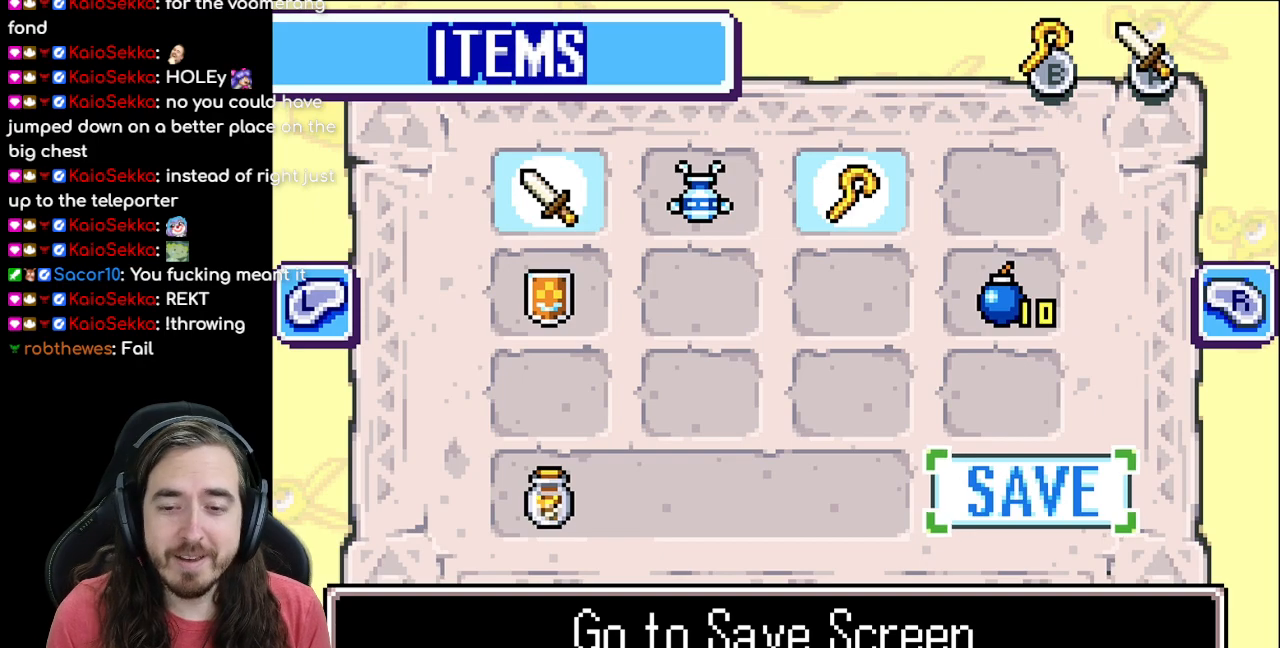
{"buttons": [], "events": [[50, "START", "down"], [233, "START", "up"]]}